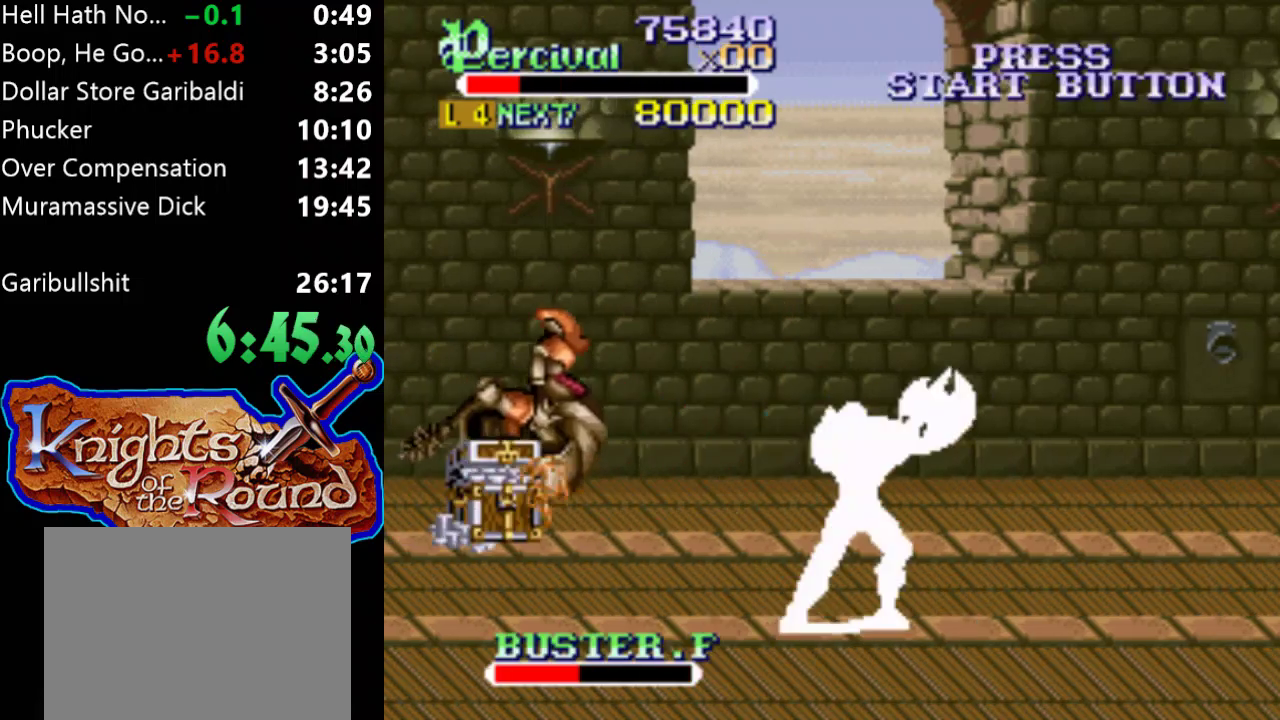
Gameplay with a controller (Xbox layout); each line is a JSON object with the inputs held at the frame after it. "events" lists button and stick changes between this image and that frame as [ms after this image, input, new state], when the widget could be followed in between. Not read: L1 L2 L3 R1 R2 R3 left_stick right_stick.
{"buttons": ["DPAD_RIGHT"], "events": [[100, "DPAD_RIGHT", "up"], [167, "DPAD_RIGHT", "down"]]}
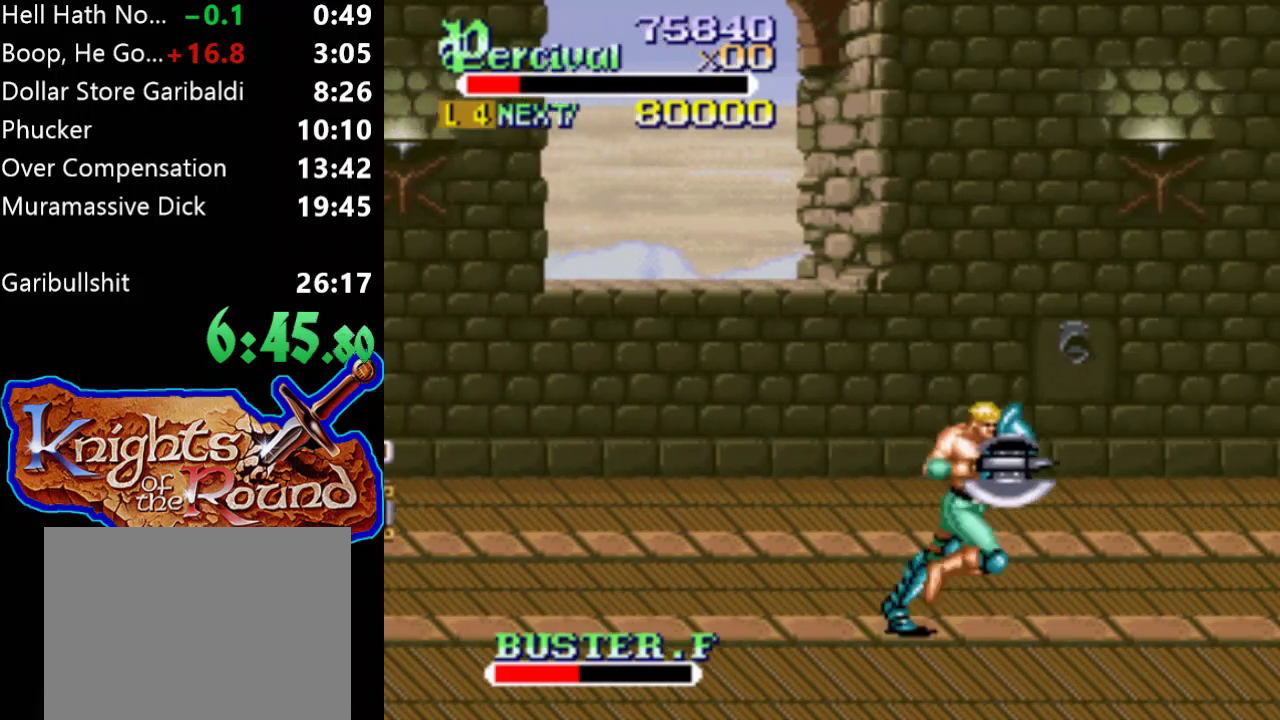
{"buttons": ["DPAD_RIGHT"], "events": [[200, "DPAD_RIGHT", "up"], [300, "DPAD_RIGHT", "down"], [400, "DPAD_RIGHT", "up"], [467, "DPAD_RIGHT", "down"]]}
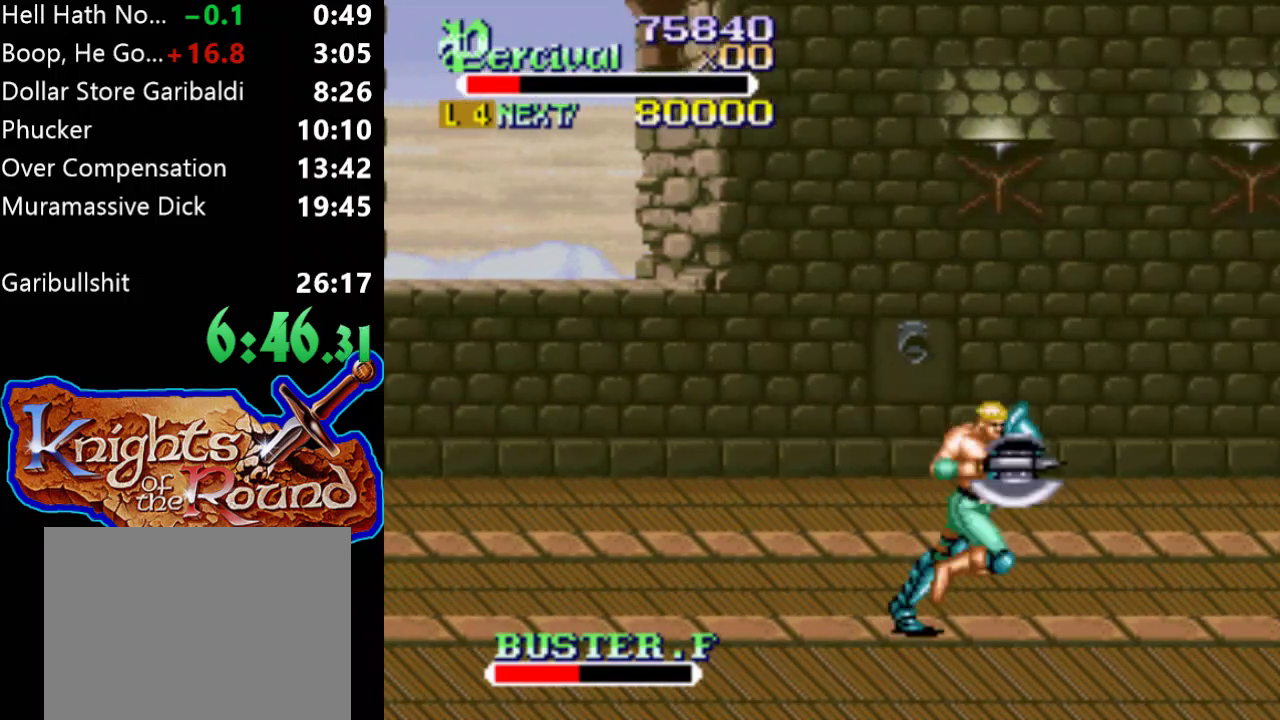
{"buttons": [], "events": [[433, "DPAD_RIGHT", "up"]]}
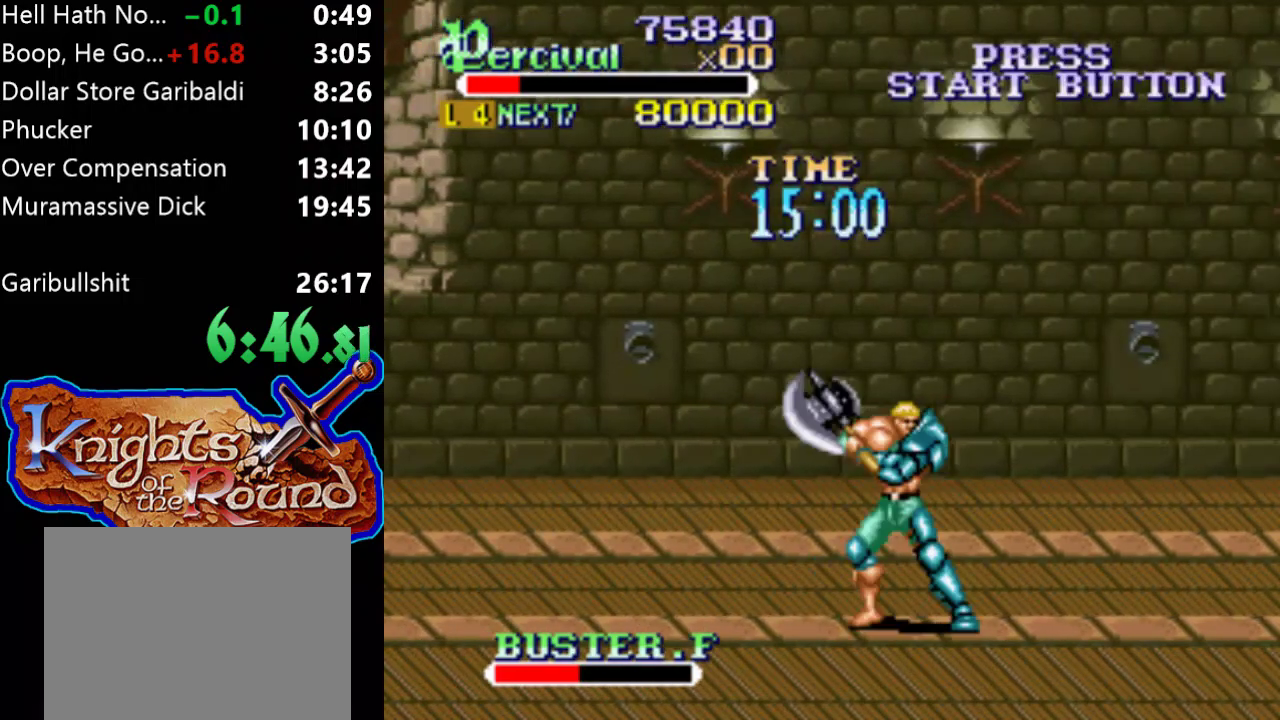
{"buttons": ["DPAD_RIGHT"], "events": [[167, "DPAD_RIGHT", "down"]]}
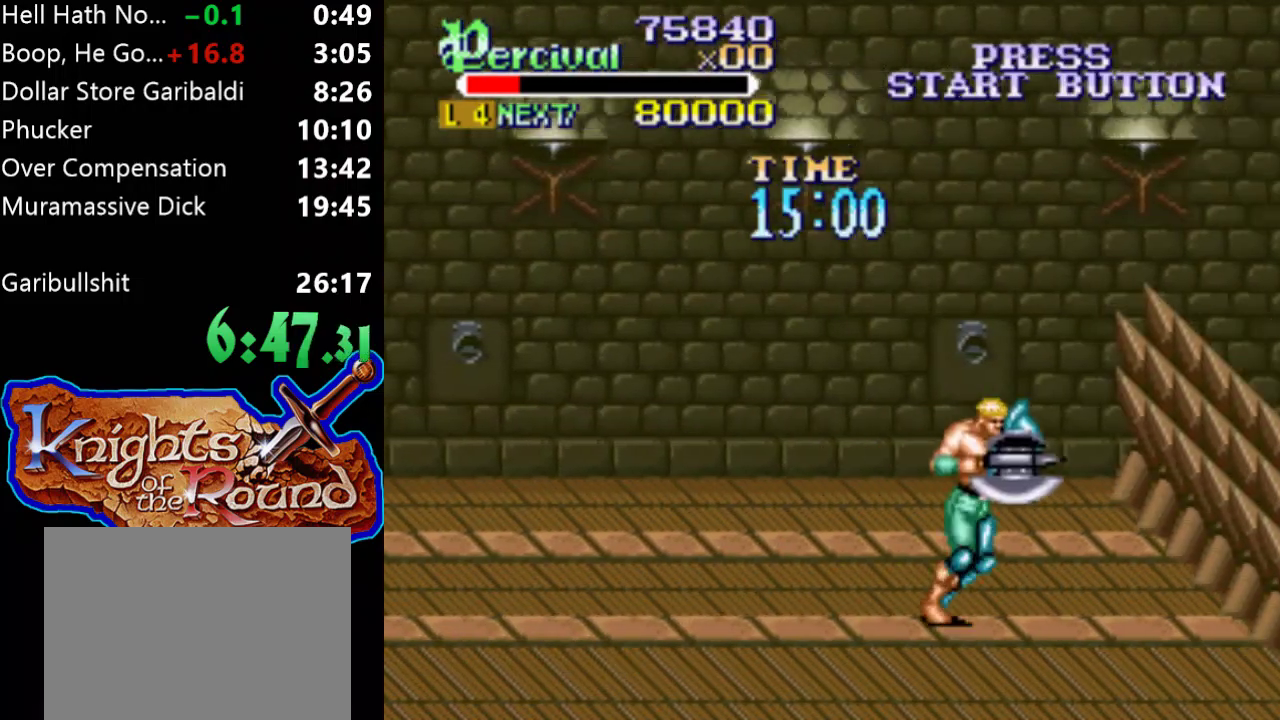
{"buttons": ["DPAD_RIGHT"], "events": [[133, "DPAD_RIGHT", "up"], [267, "DPAD_RIGHT", "down"], [333, "DPAD_RIGHT", "up"], [400, "DPAD_RIGHT", "down"]]}
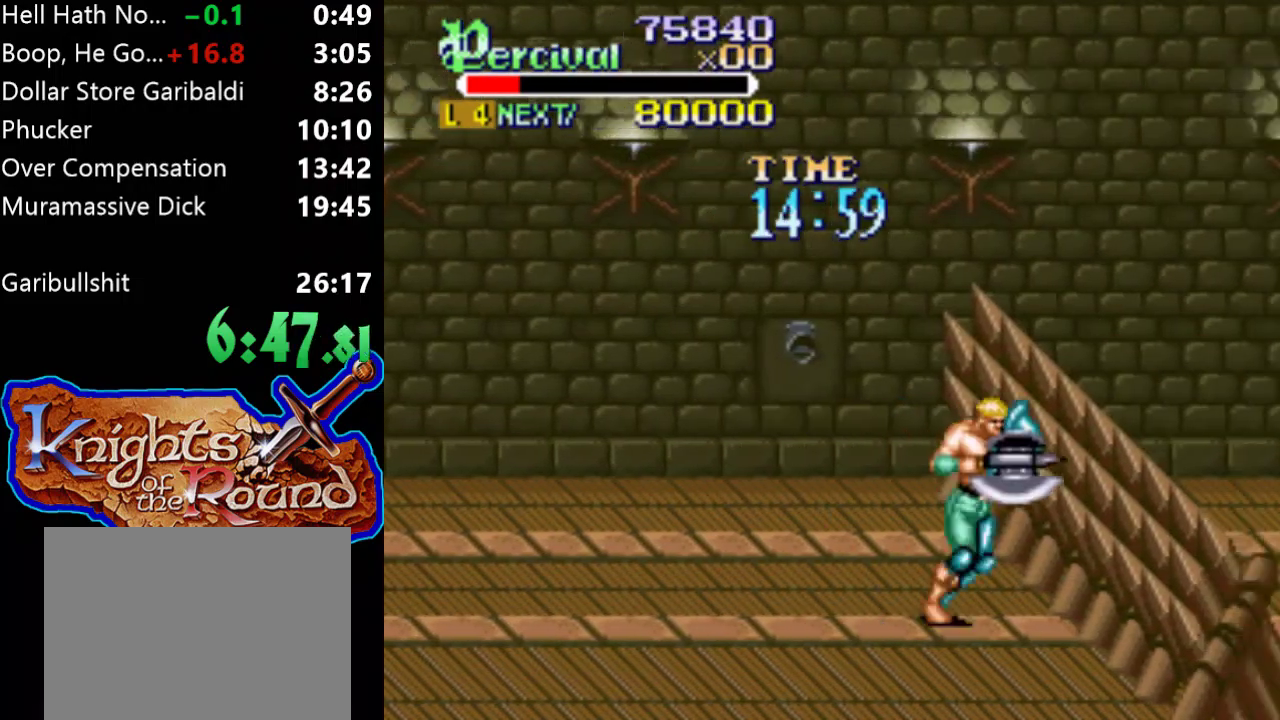
{"buttons": ["X", "DPAD_RIGHT"], "events": [[200, "X", "down"]]}
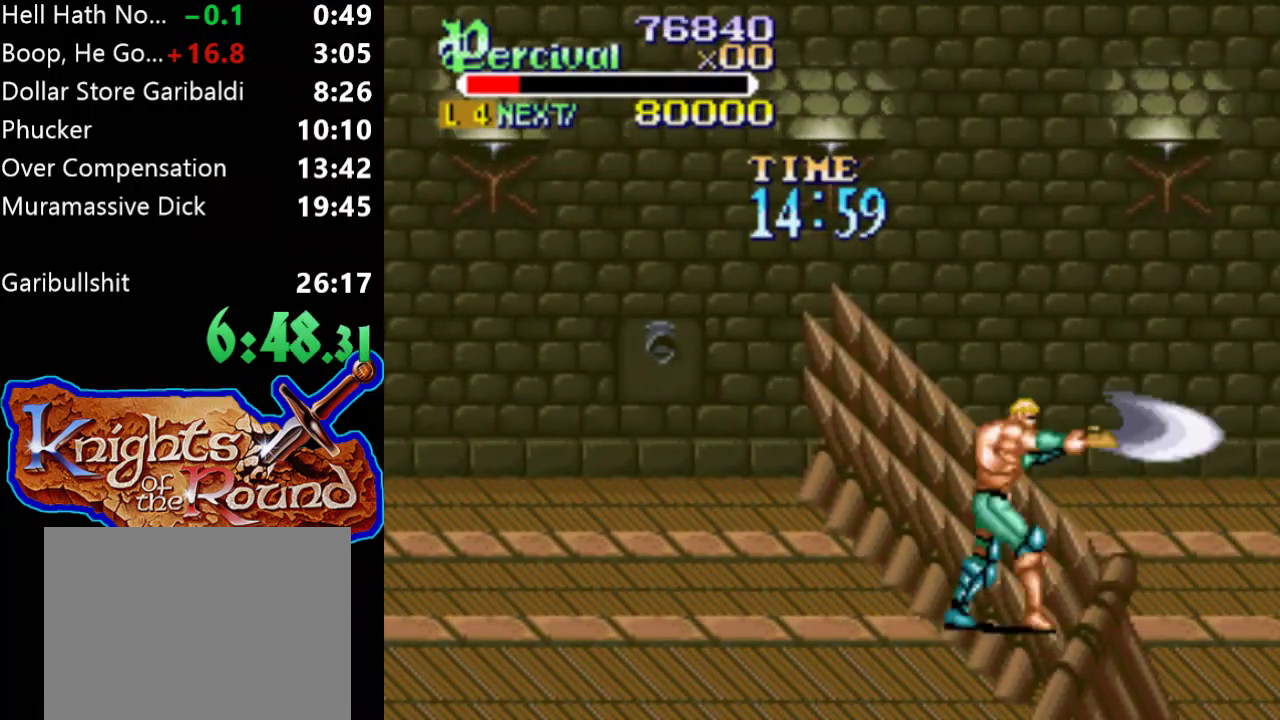
{"buttons": [], "events": [[67, "X", "up"], [133, "DPAD_RIGHT", "up"], [400, "DPAD_RIGHT", "down"], [467, "DPAD_RIGHT", "up"]]}
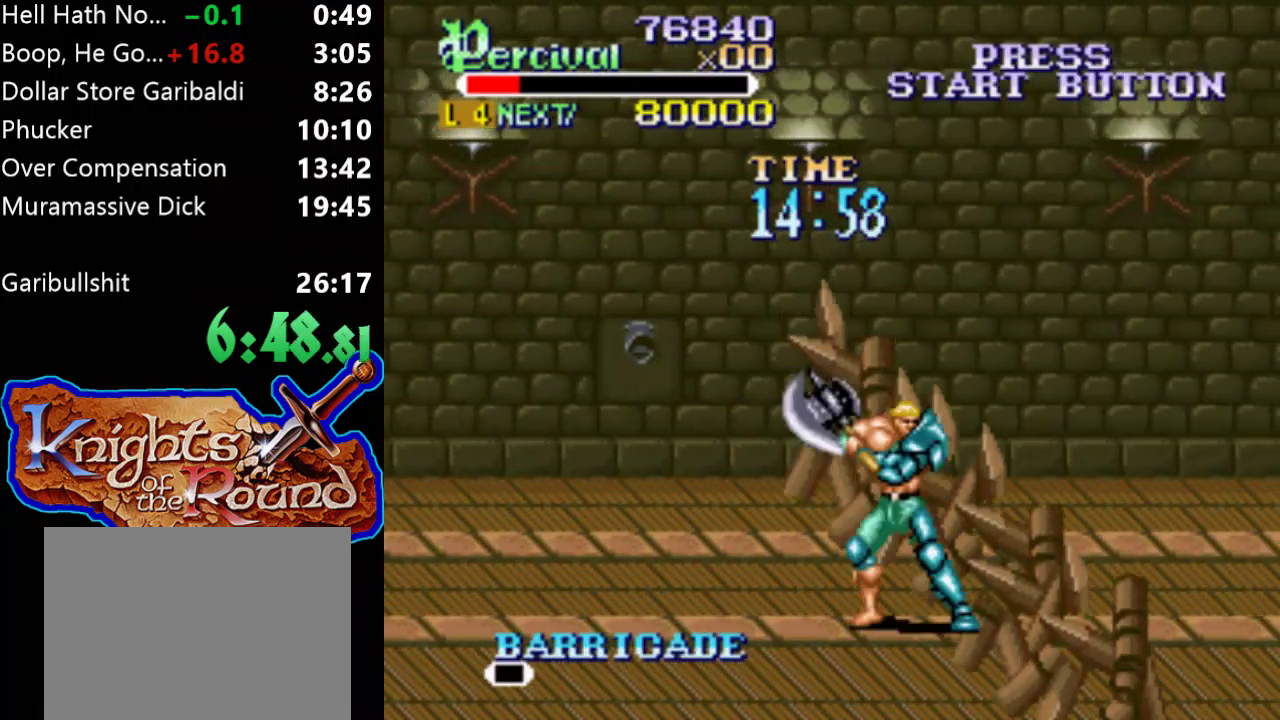
{"buttons": ["DPAD_RIGHT"], "events": [[33, "DPAD_RIGHT", "down"]]}
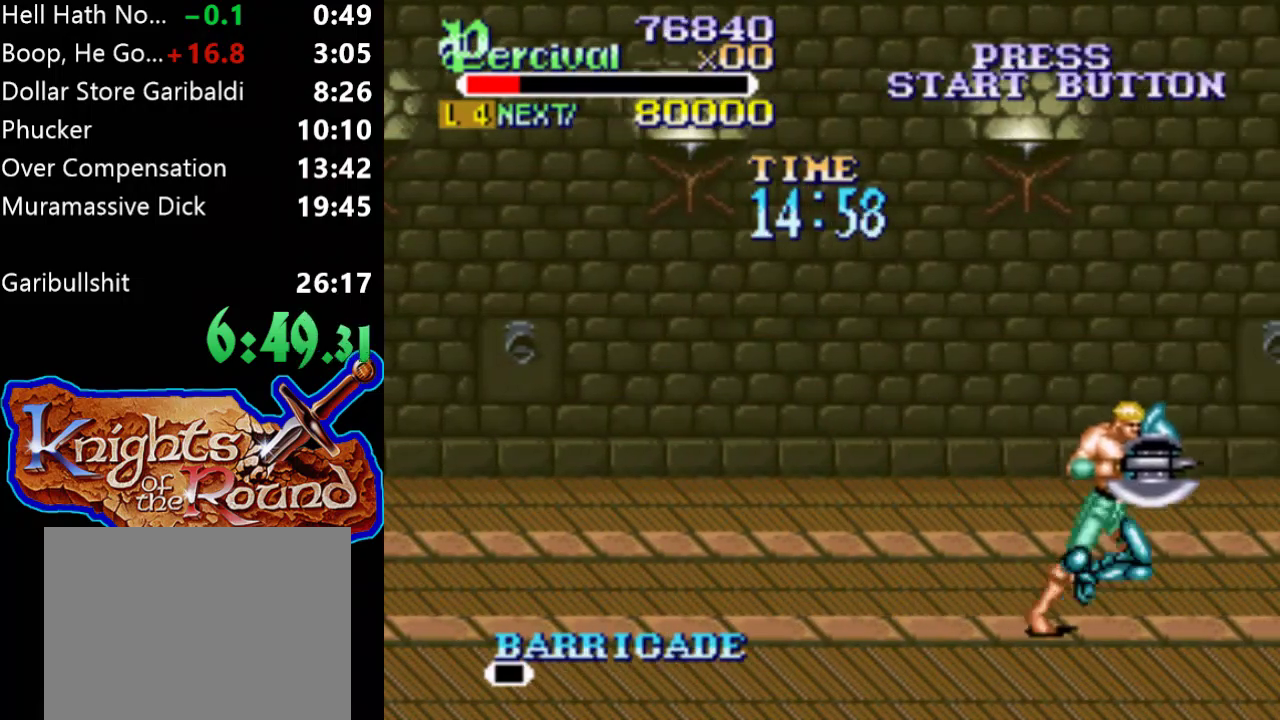
{"buttons": ["DPAD_LEFT"], "events": [[33, "DPAD_RIGHT", "up"], [167, "DPAD_LEFT", "down"]]}
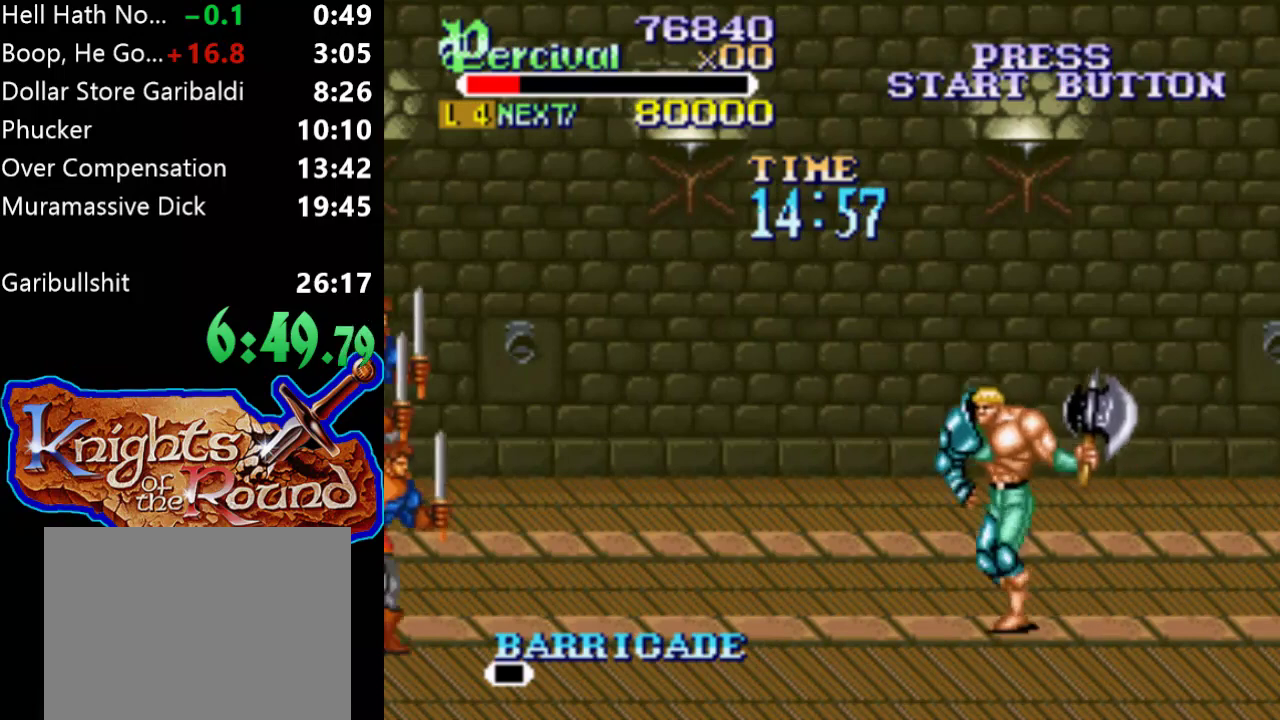
{"buttons": ["DPAD_LEFT"], "events": [[200, "DPAD_LEFT", "up"], [300, "DPAD_LEFT", "down"]]}
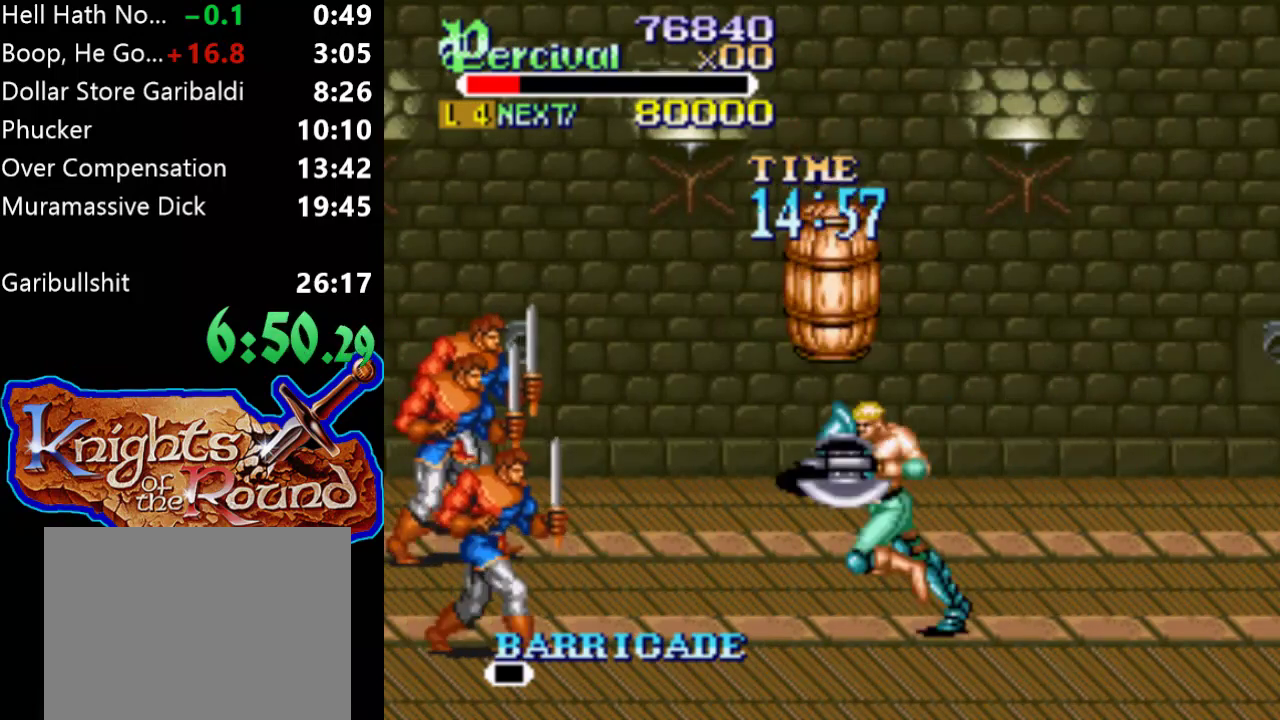
{"buttons": ["B", "DPAD_UP", "DPAD_RIGHT"], "events": [[233, "DPAD_UP", "down"], [433, "DPAD_LEFT", "up"], [467, "B", "down"], [467, "DPAD_RIGHT", "down"]]}
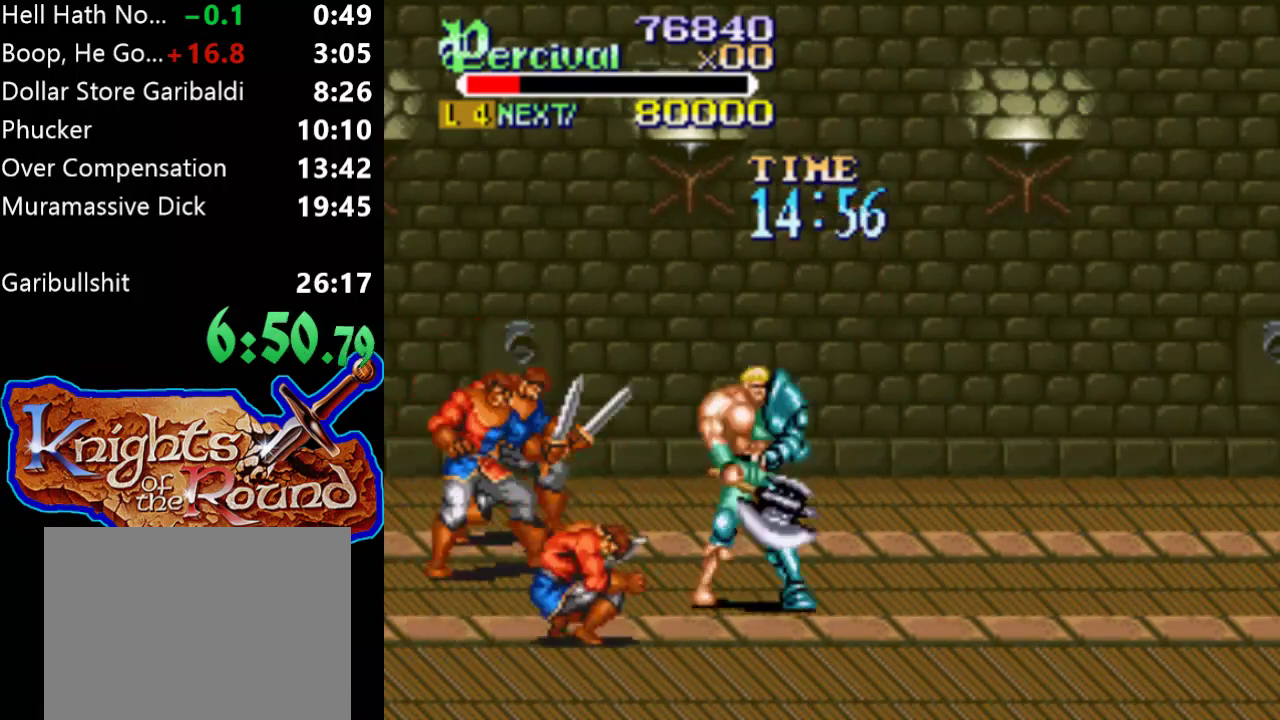
{"buttons": ["DPAD_UP", "DPAD_LEFT"], "events": [[33, "DPAD_UP", "up"], [100, "DPAD_RIGHT", "up"], [267, "B", "up"], [433, "DPAD_LEFT", "down"], [467, "DPAD_UP", "down"]]}
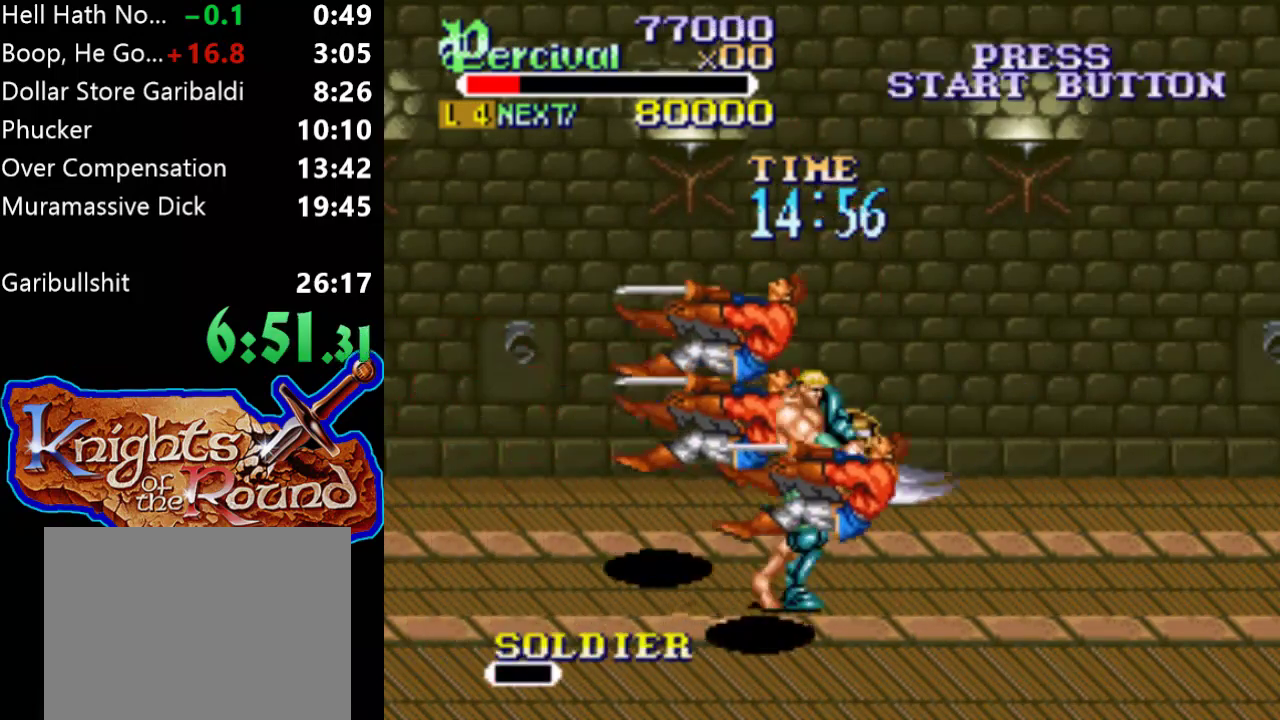
{"buttons": ["DPAD_UP", "DPAD_LEFT"], "events": []}
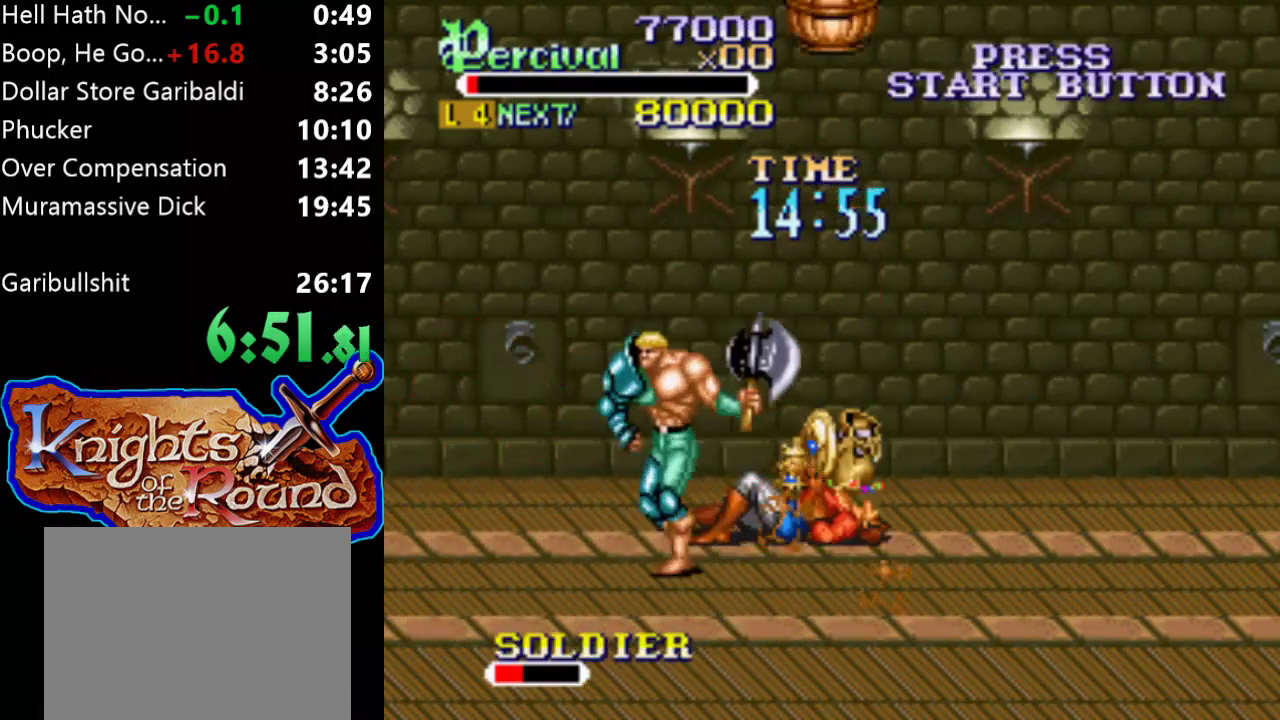
{"buttons": ["X", "DPAD_RIGHT"], "events": [[133, "DPAD_LEFT", "up"], [167, "DPAD_RIGHT", "down"], [167, "DPAD_UP", "up"], [233, "DPAD_RIGHT", "up"], [367, "X", "down"], [400, "DPAD_RIGHT", "down"]]}
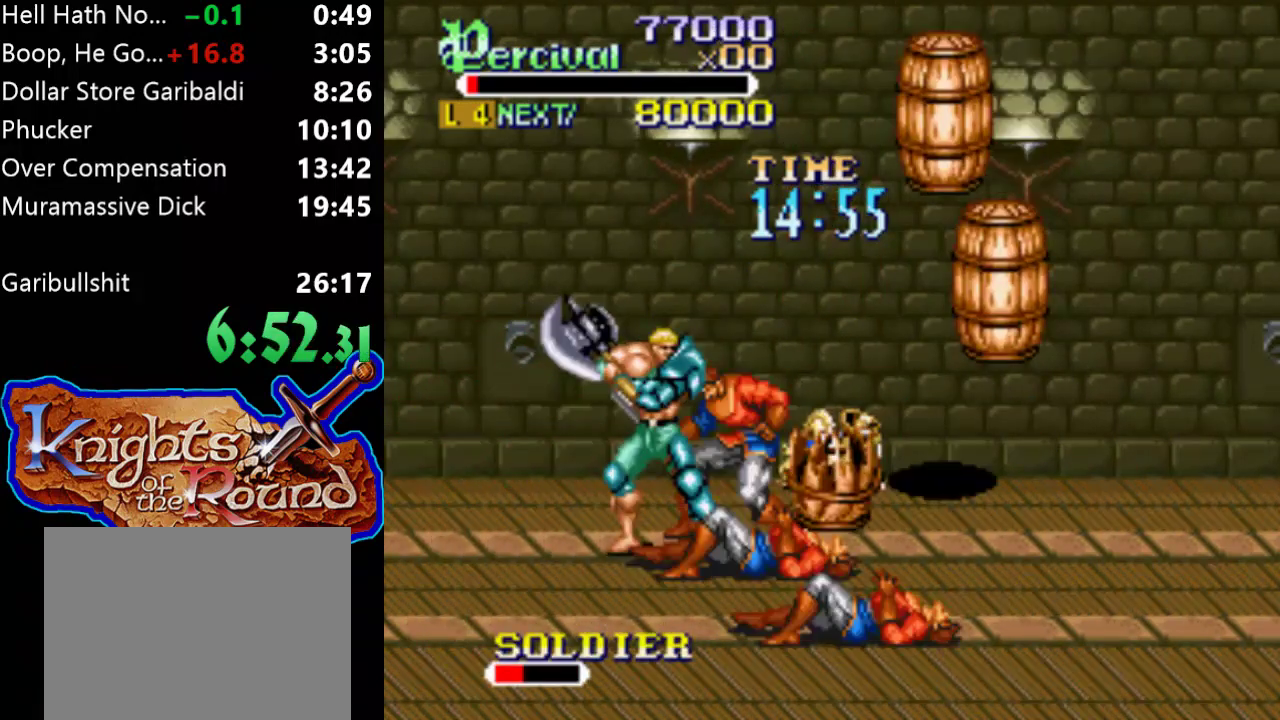
{"buttons": ["DPAD_DOWN", "DPAD_RIGHT"], "events": [[200, "X", "up"], [267, "DPAD_RIGHT", "up"], [367, "DPAD_RIGHT", "down"], [400, "DPAD_DOWN", "down"]]}
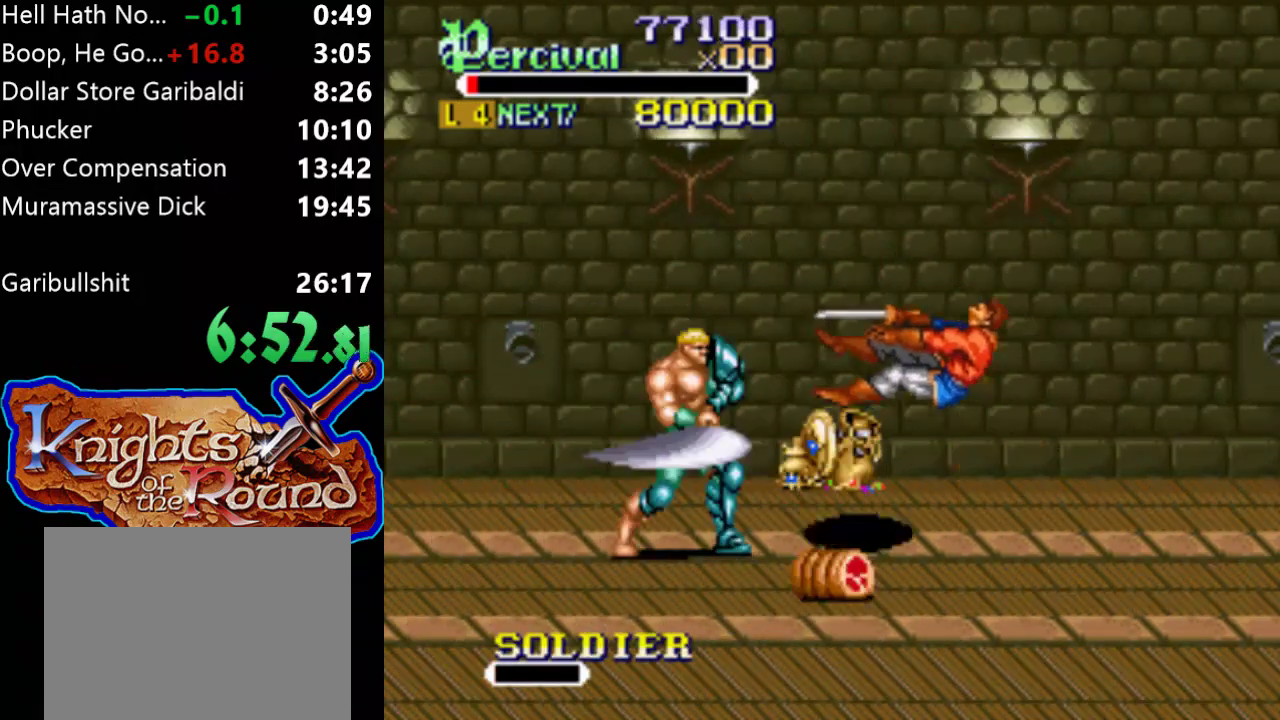
{"buttons": ["DPAD_RIGHT"], "events": [[500, "DPAD_DOWN", "up"]]}
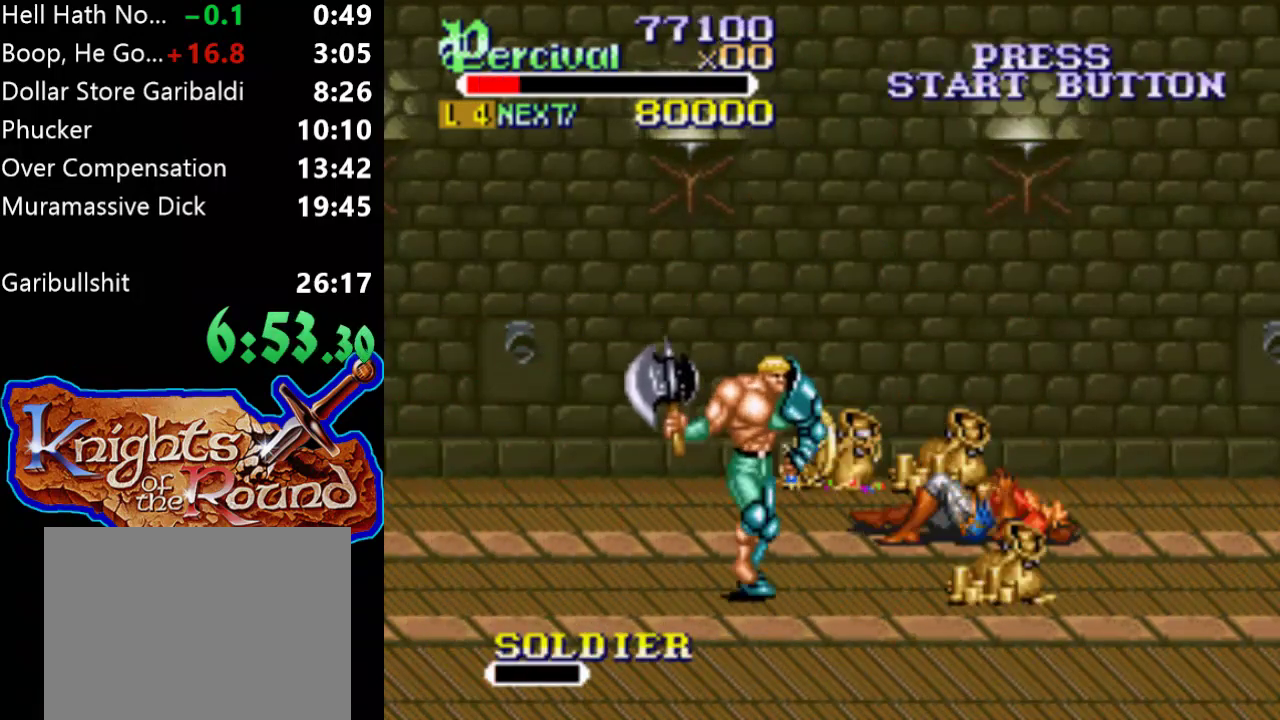
{"buttons": ["DPAD_UP", "DPAD_RIGHT"], "events": [[33, "DPAD_UP", "down"]]}
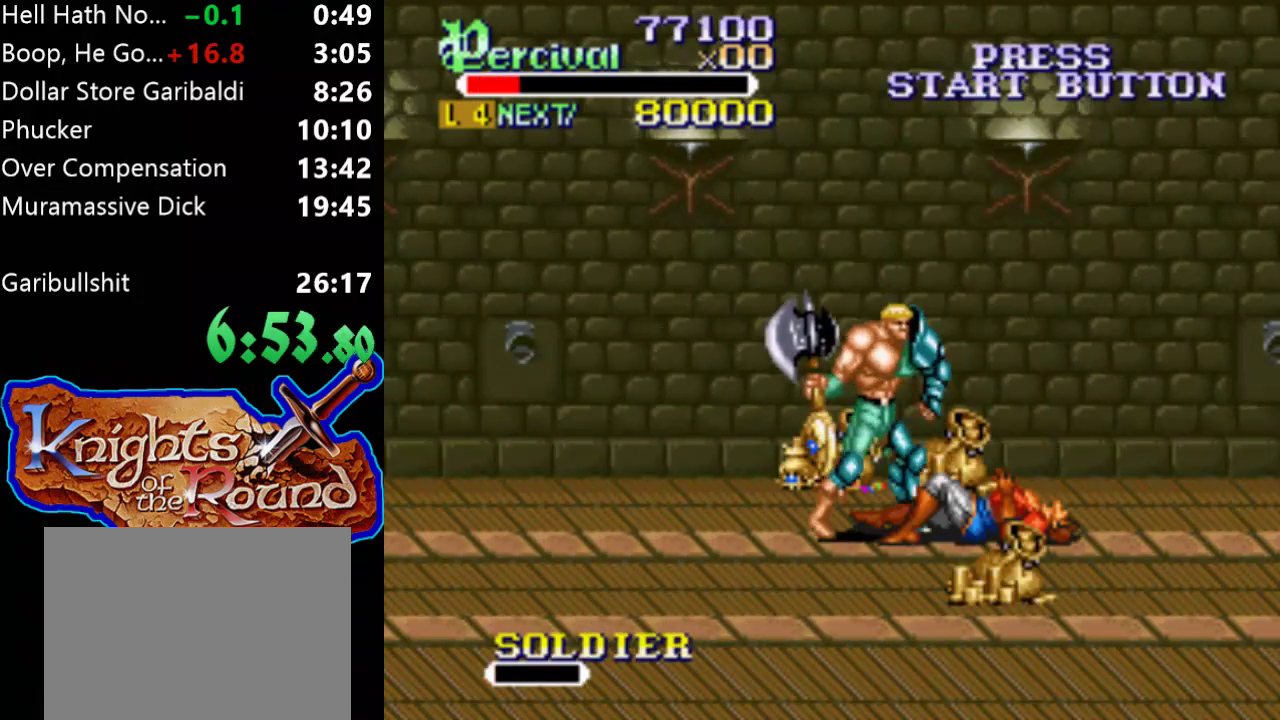
{"buttons": [], "events": [[133, "DPAD_UP", "up"], [200, "DPAD_DOWN", "down"], [367, "DPAD_DOWN", "up"], [433, "DPAD_RIGHT", "up"]]}
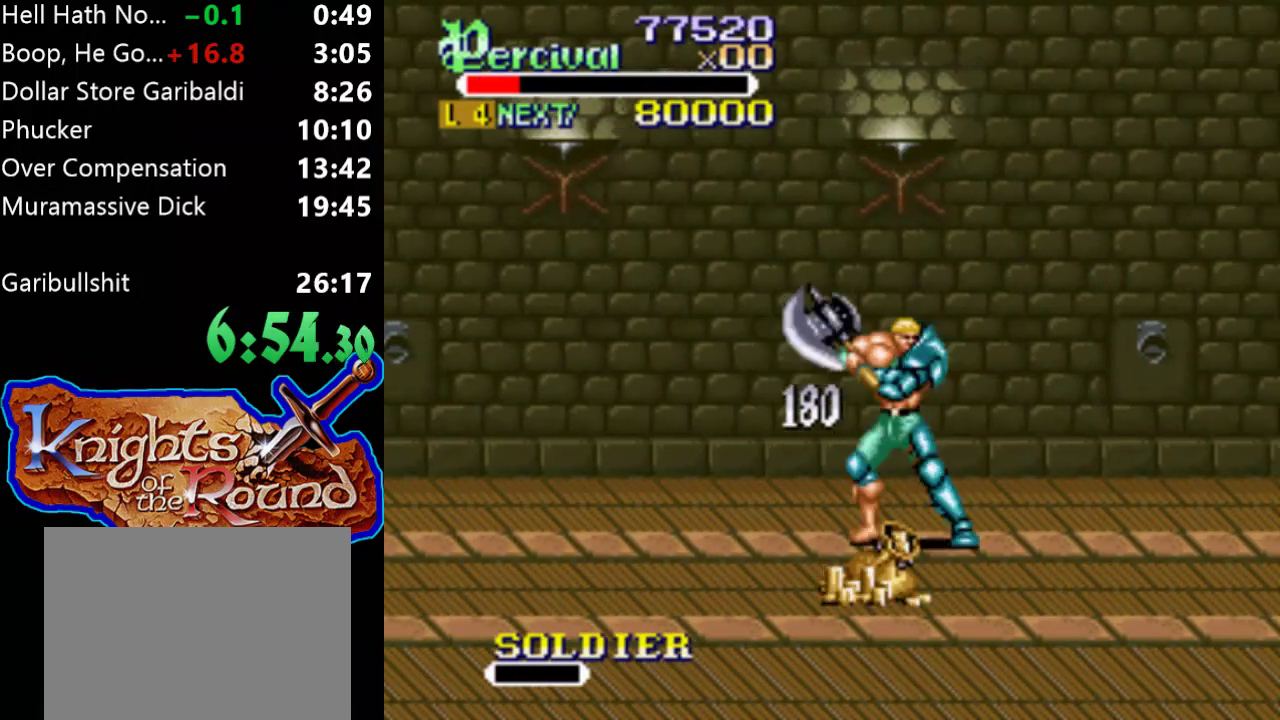
{"buttons": ["DPAD_RIGHT"], "events": [[67, "DPAD_RIGHT", "down"], [133, "DPAD_RIGHT", "up"], [200, "DPAD_RIGHT", "down"]]}
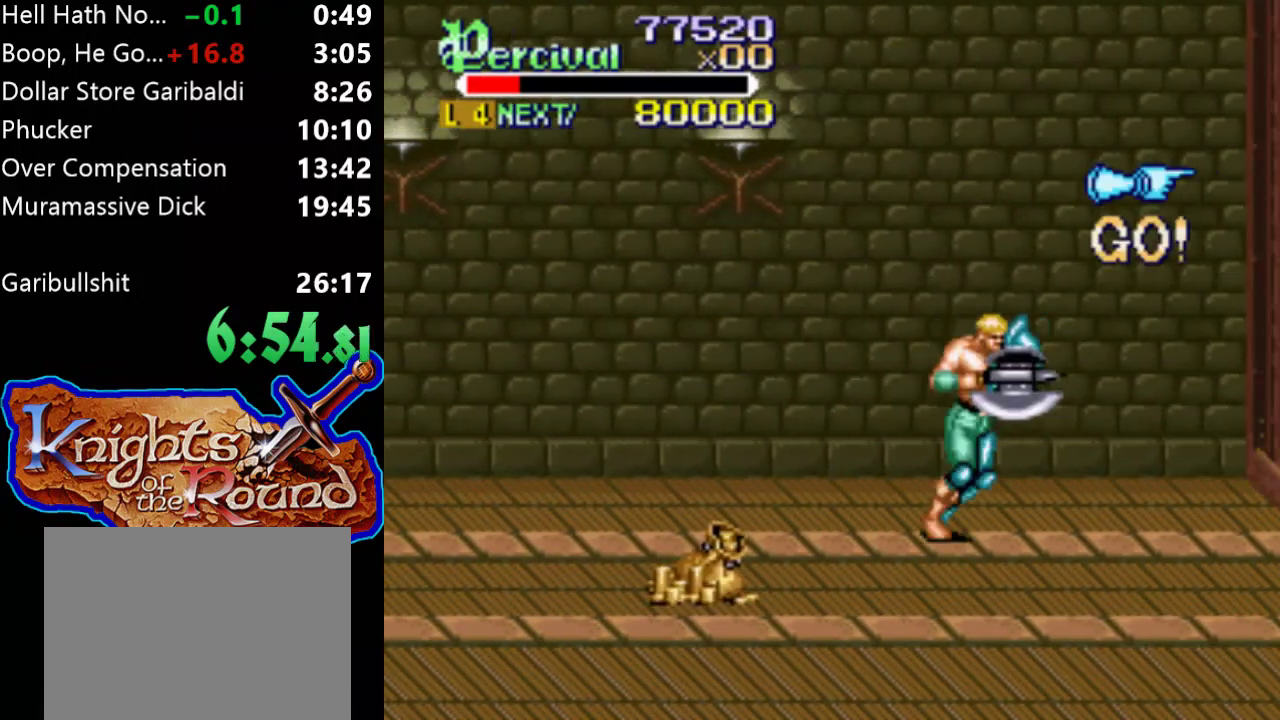
{"buttons": ["DPAD_RIGHT"], "events": [[233, "DPAD_RIGHT", "up"], [333, "DPAD_RIGHT", "down"]]}
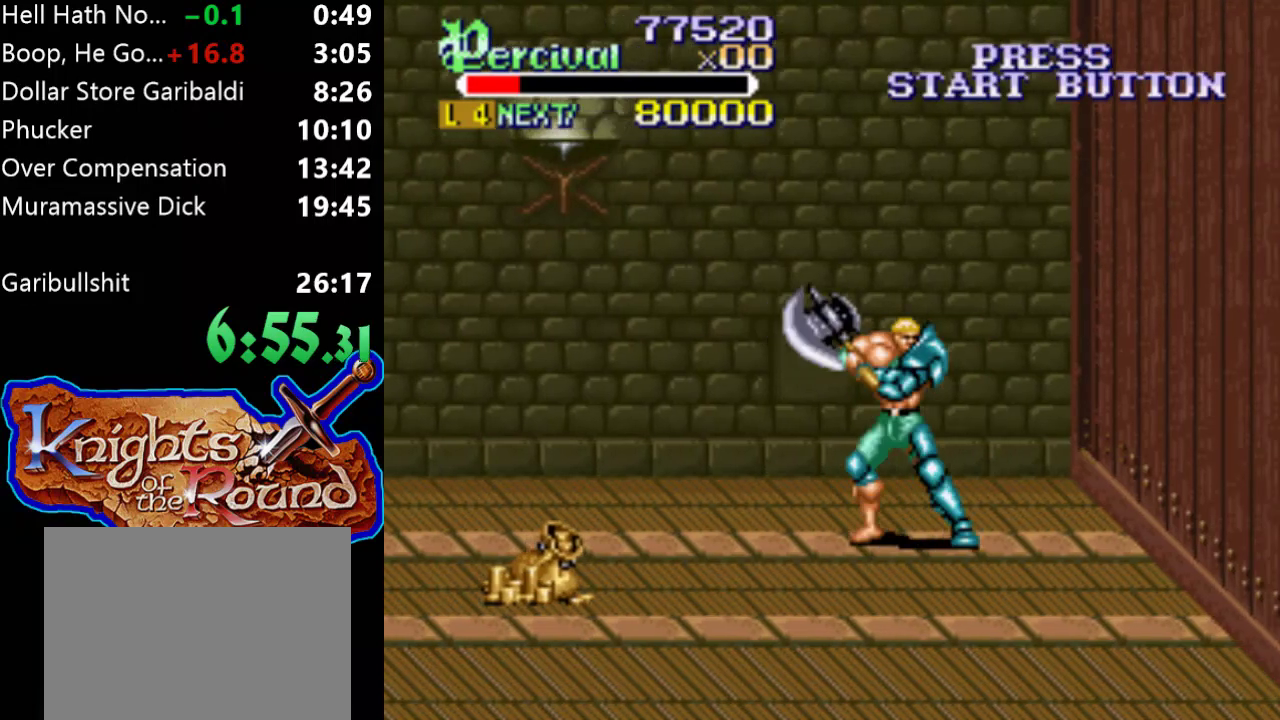
{"buttons": ["DPAD_UP", "DPAD_LEFT"], "events": [[233, "DPAD_RIGHT", "up"], [300, "DPAD_LEFT", "down"], [400, "DPAD_UP", "down"]]}
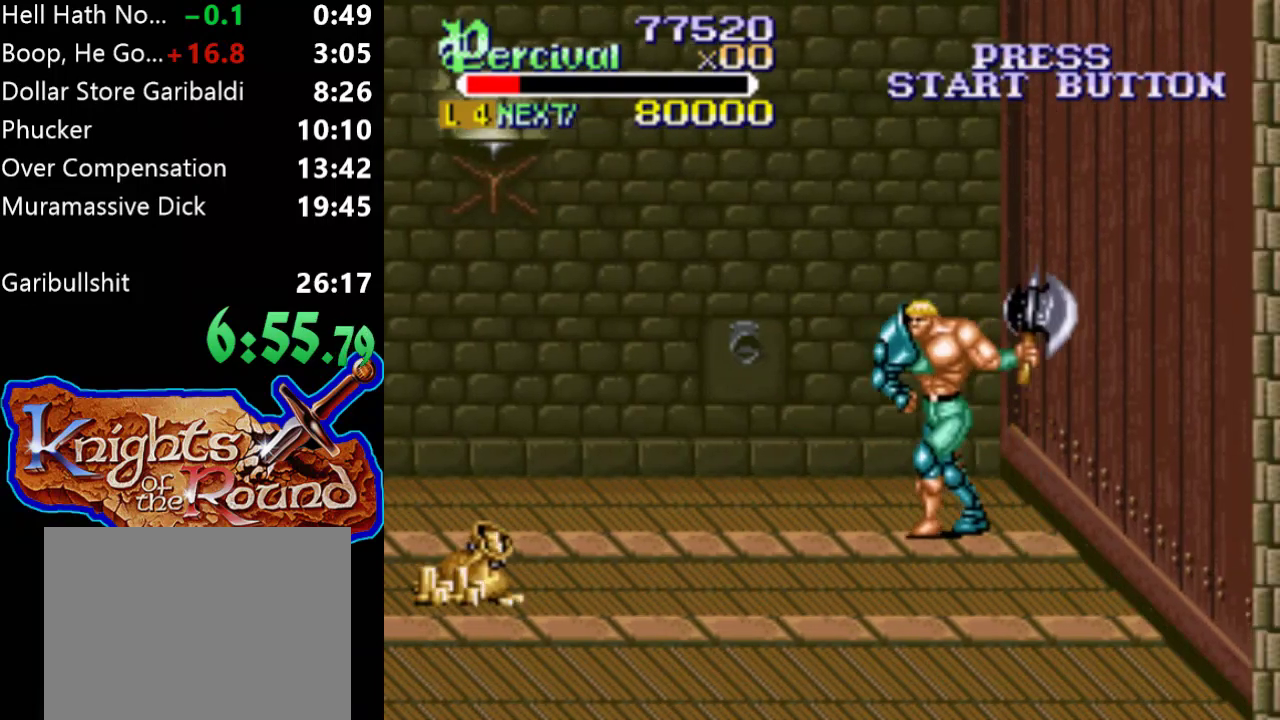
{"buttons": [], "events": [[100, "DPAD_UP", "up"], [233, "DPAD_UP", "down"], [367, "DPAD_LEFT", "up"], [400, "DPAD_RIGHT", "down"], [400, "DPAD_UP", "up"], [500, "DPAD_RIGHT", "up"]]}
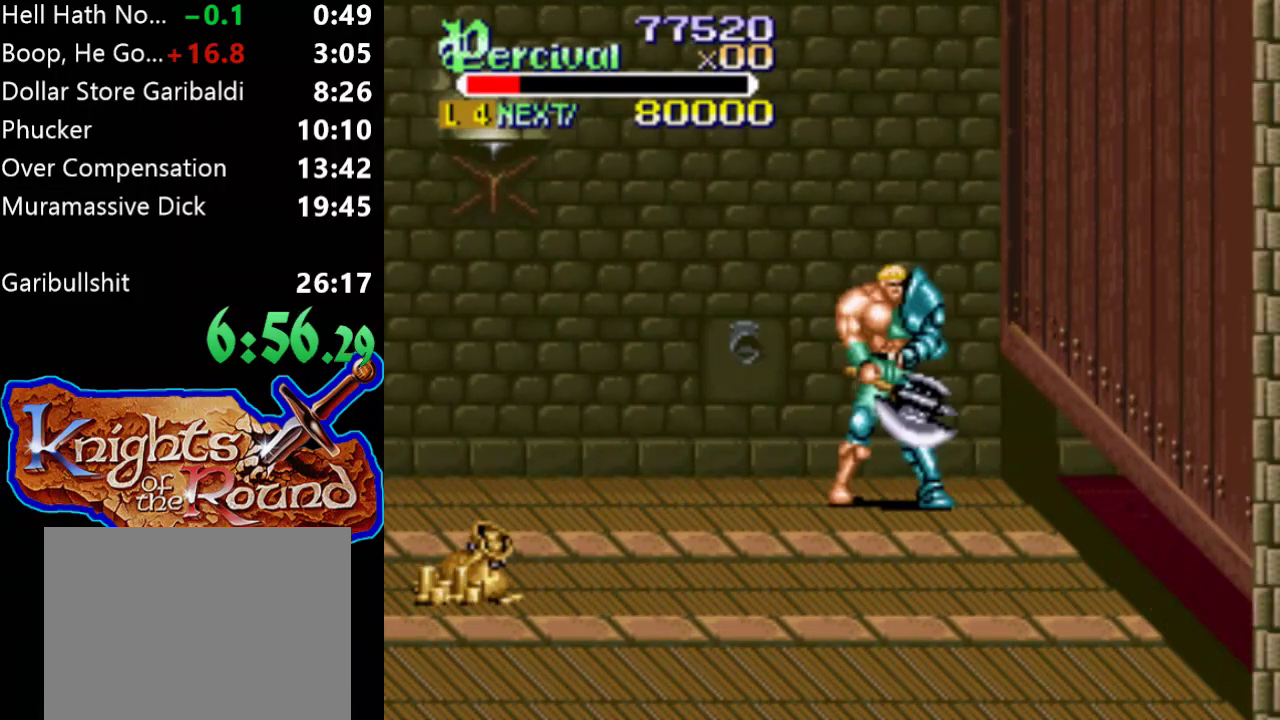
{"buttons": [], "events": []}
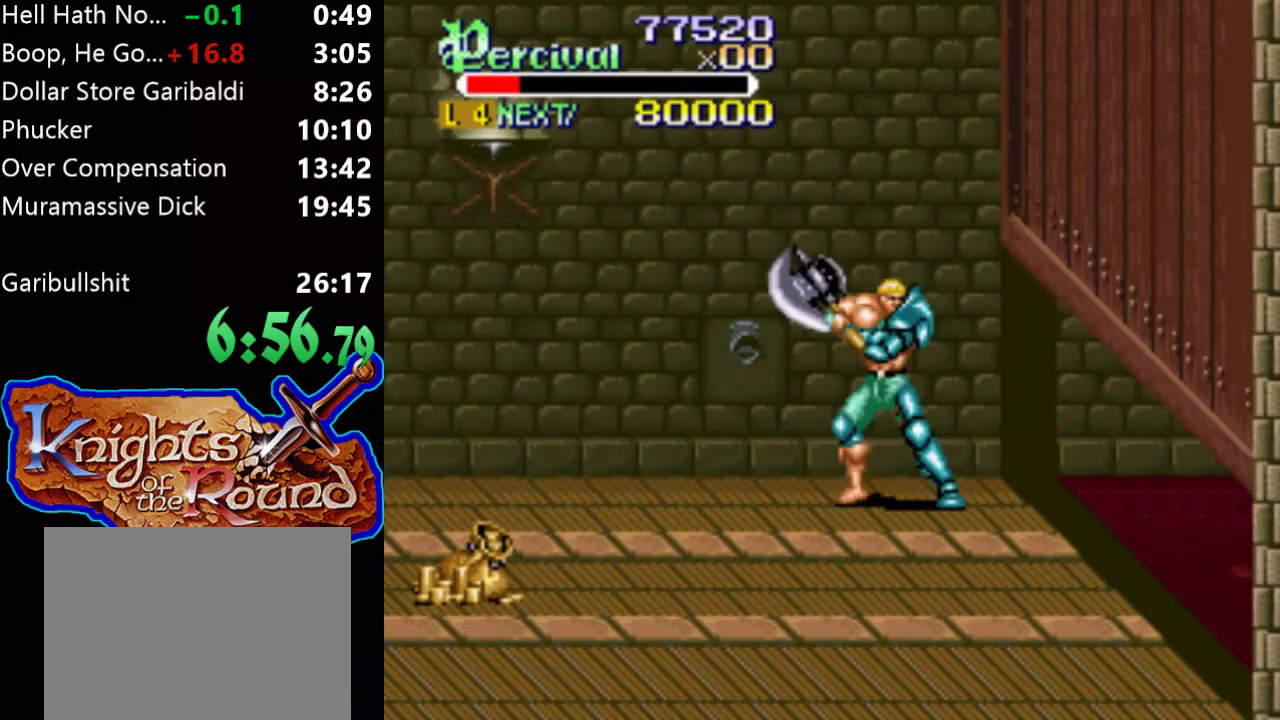
{"buttons": [], "events": []}
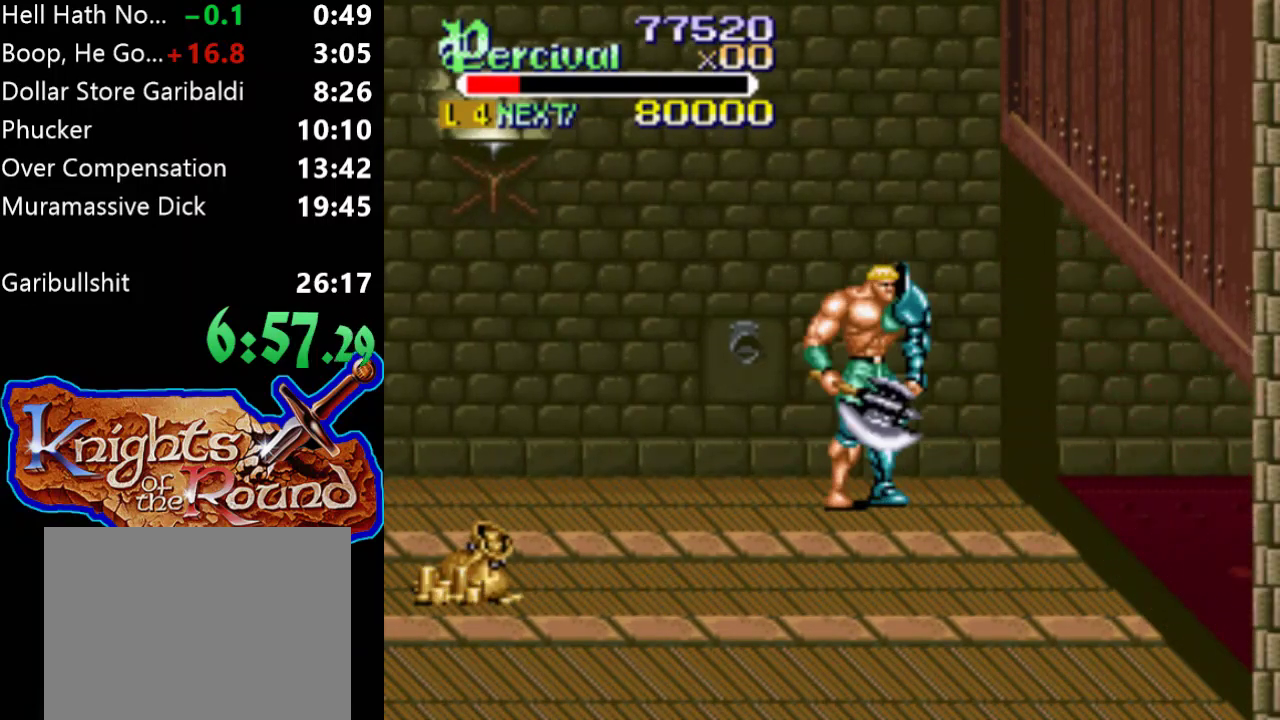
{"buttons": [], "events": [[67, "DPAD_RIGHT", "down"], [133, "DPAD_RIGHT", "up"]]}
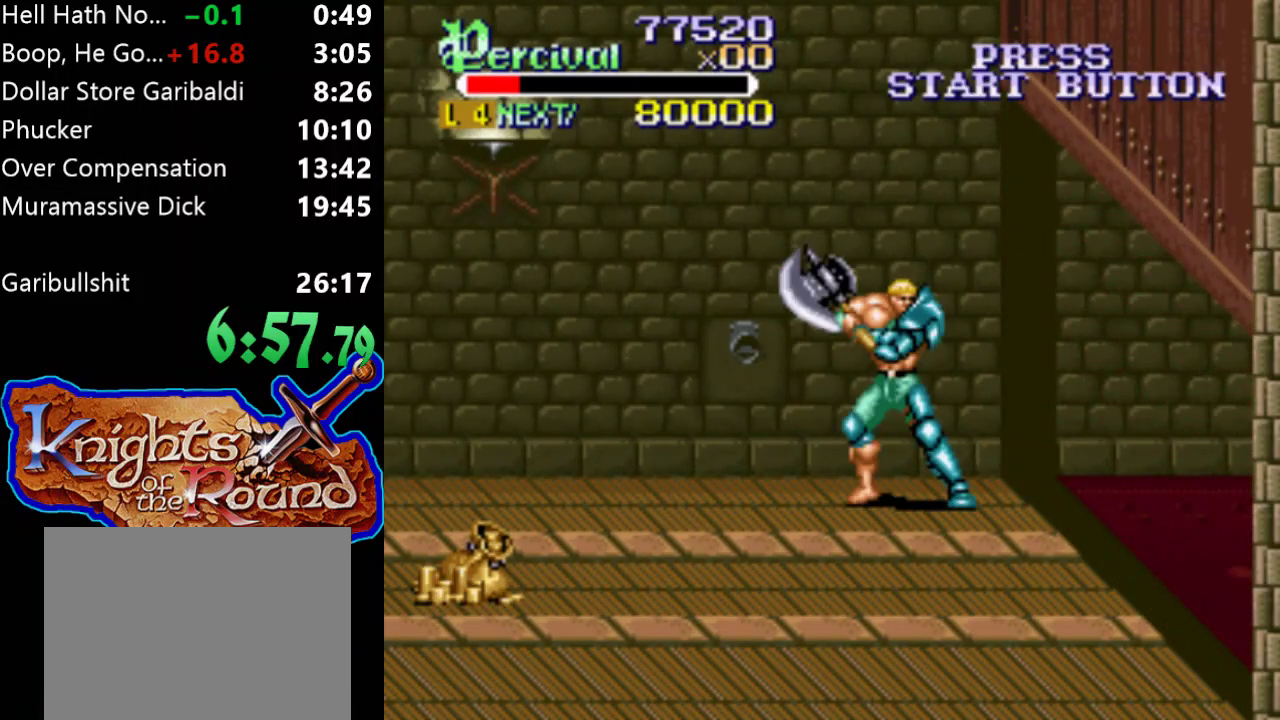
{"buttons": [], "events": []}
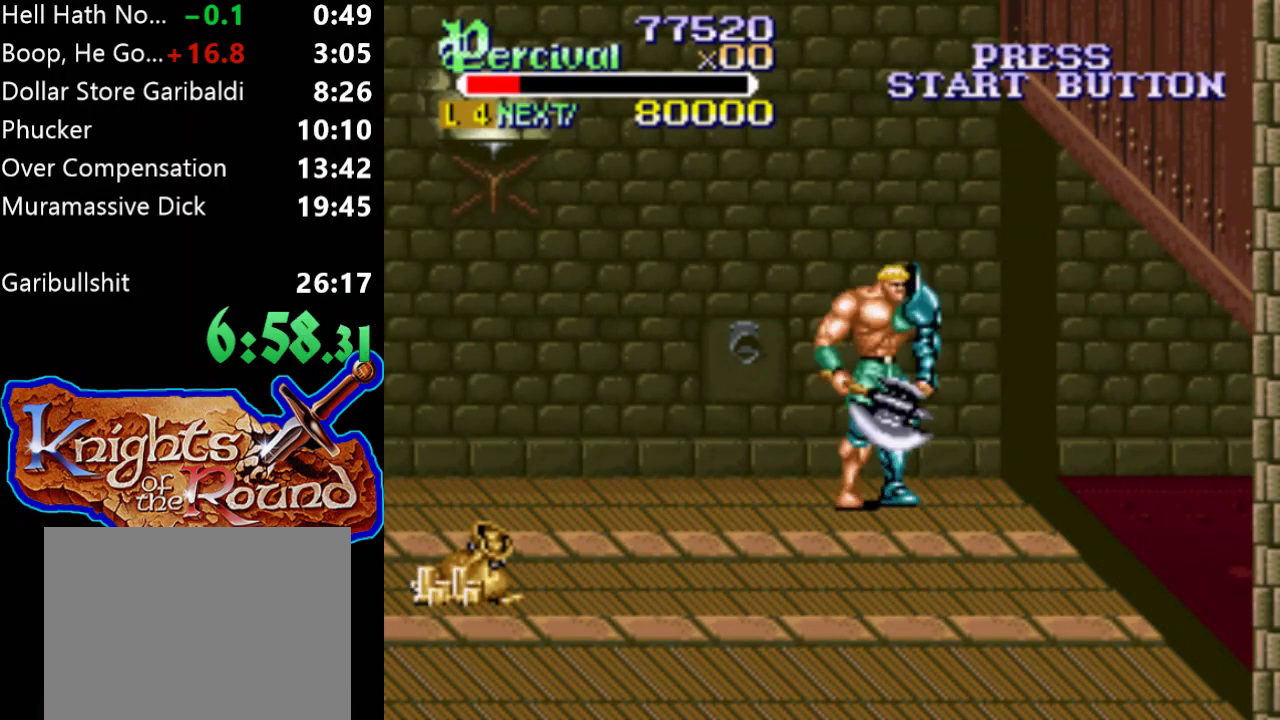
{"buttons": [], "events": []}
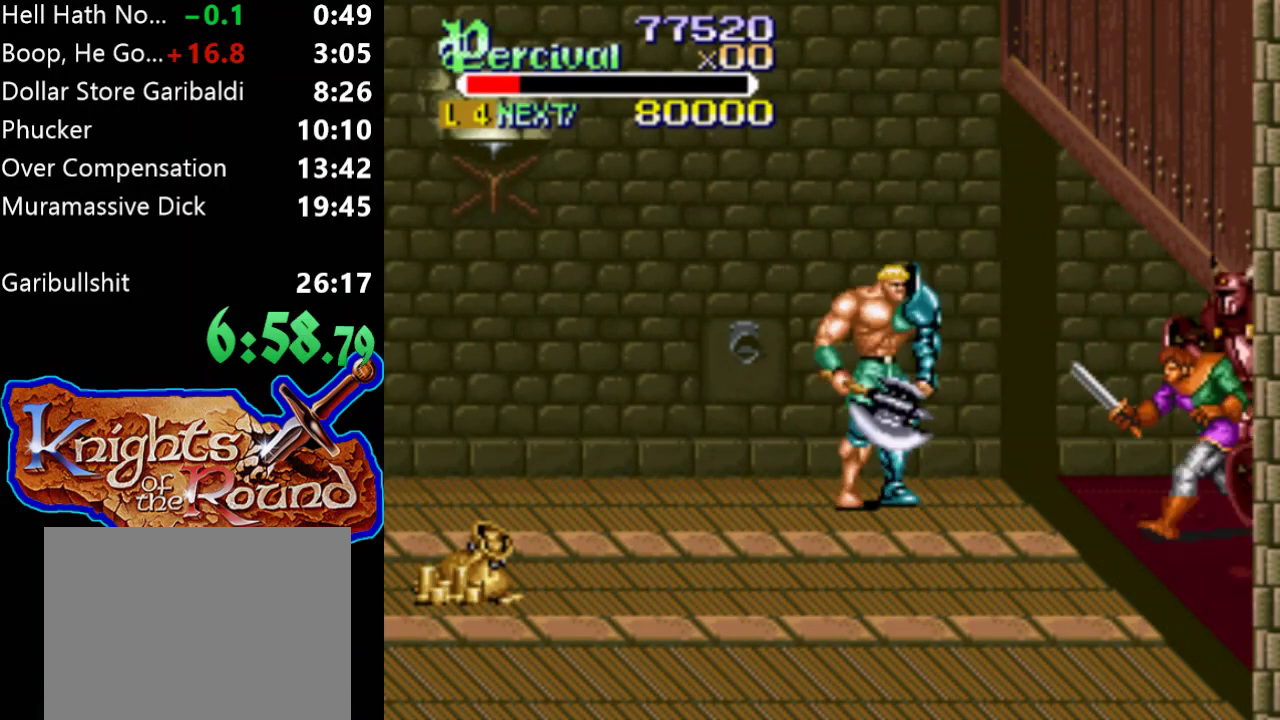
{"buttons": ["X", "DPAD_RIGHT"], "events": [[433, "X", "down"], [467, "DPAD_RIGHT", "down"]]}
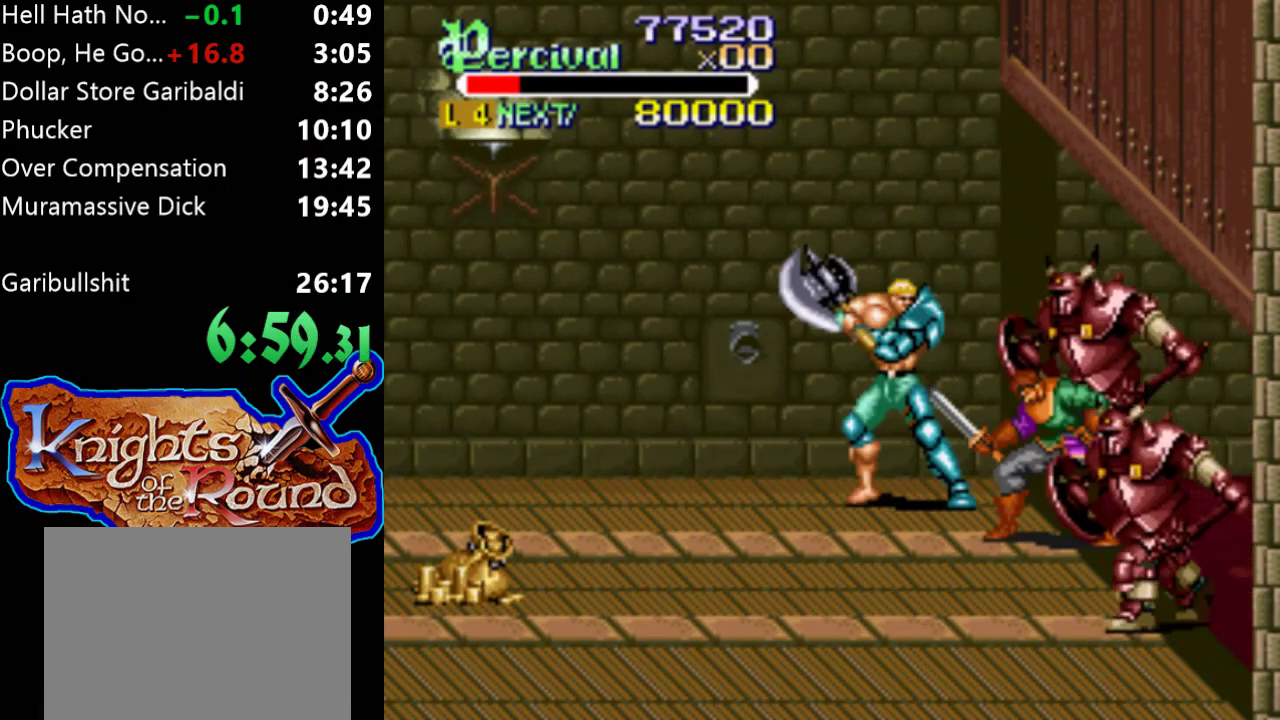
{"buttons": [], "events": [[467, "DPAD_RIGHT", "up"], [467, "X", "up"]]}